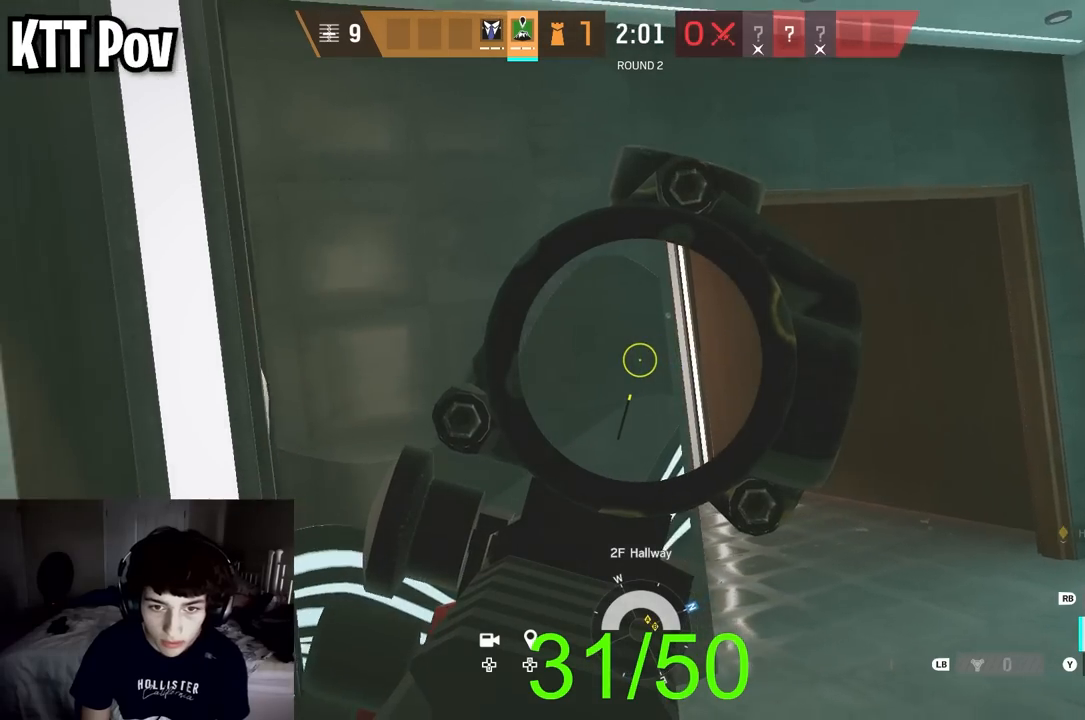
Gameplay with a controller (Xbox layout); each line is a JSON object with the inputs held at the frame after it. "events" lists button and stick changes between this image and that frame as [ms after this image, input, new state], when the widget could be followed in between.
{"buttons": ["L2"], "left_stick": "left", "right_stick": "center", "events": [[67, "right_stick", "center"], [117, "left_stick", "right"], [233, "left_stick", "center"], [417, "left_stick", "left"]]}
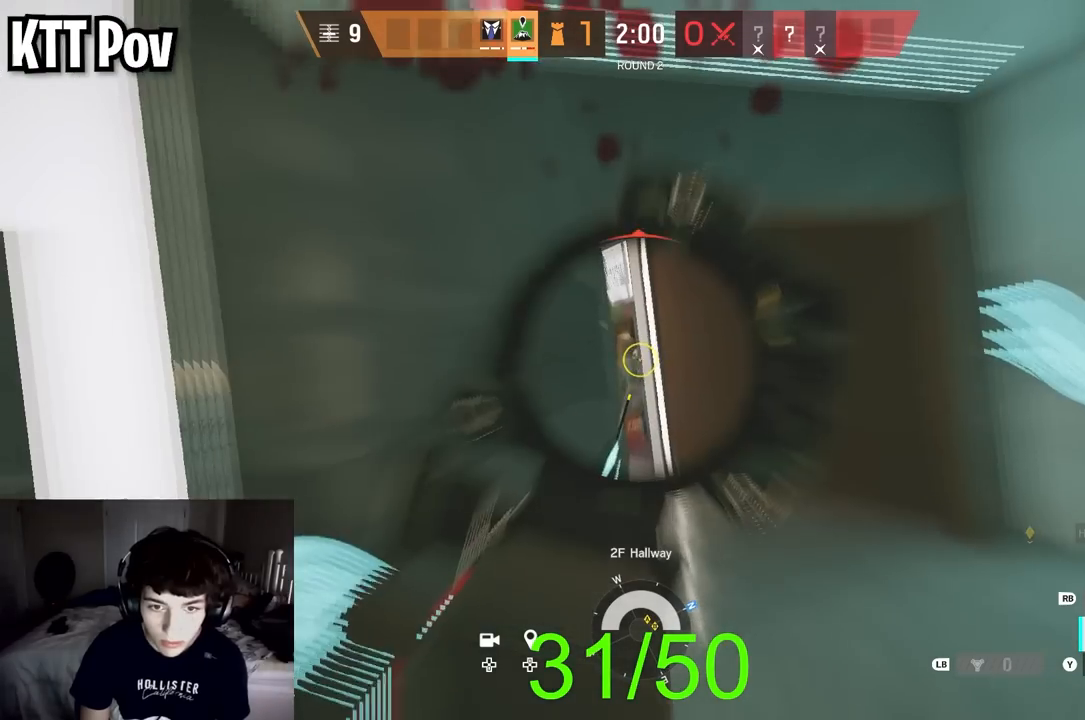
{"buttons": ["L2", "R3"], "left_stick": "right", "right_stick": "center", "events": [[33, "left_stick", "center"], [50, "R2", "down"], [83, "right_stick", "down"], [117, "left_stick", "left"], [133, "R2", "up"], [150, "L2", "up"], [150, "right_stick", "center"], [250, "L2", "down"], [250, "right_stick", "down"], [300, "right_stick", "right"], [350, "left_stick", "center"], [400, "R3", "down"], [417, "right_stick", "center"], [450, "left_stick", "right"]]}
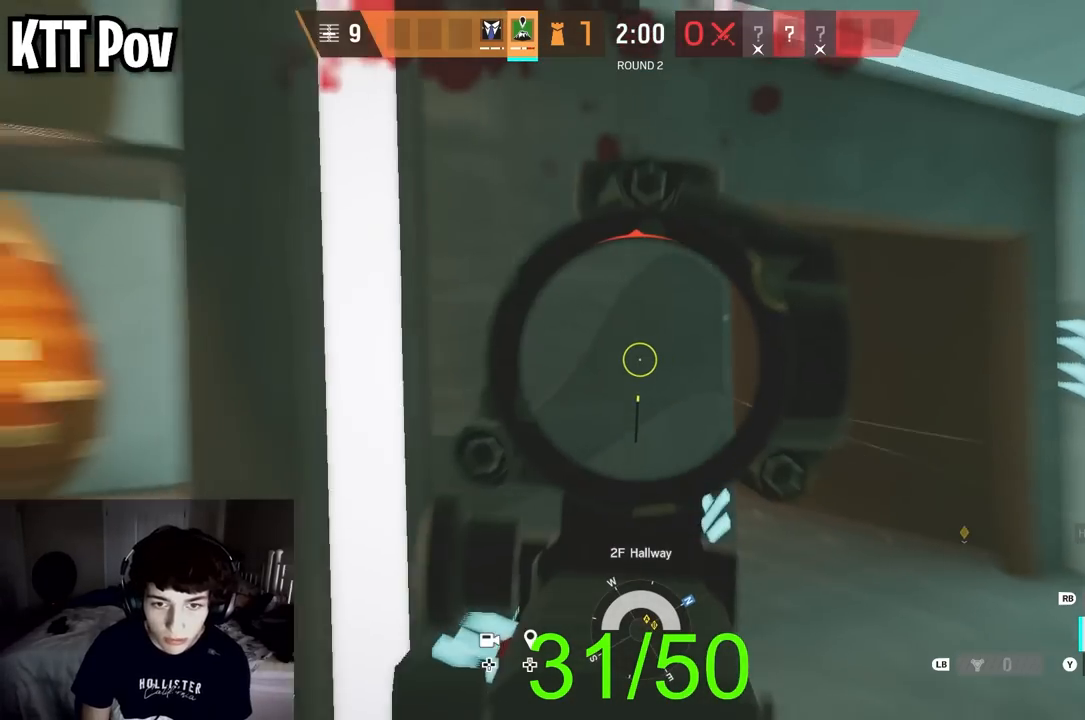
{"buttons": ["L2"], "left_stick": "down-left", "right_stick": "right", "events": [[33, "R3", "up"], [117, "left_stick", "center"], [117, "right_stick", "down-right"], [283, "R2", "down"], [283, "left_stick", "left"], [300, "right_stick", "down"], [333, "R2", "up"], [500, "left_stick", "down-left"], [500, "right_stick", "right"]]}
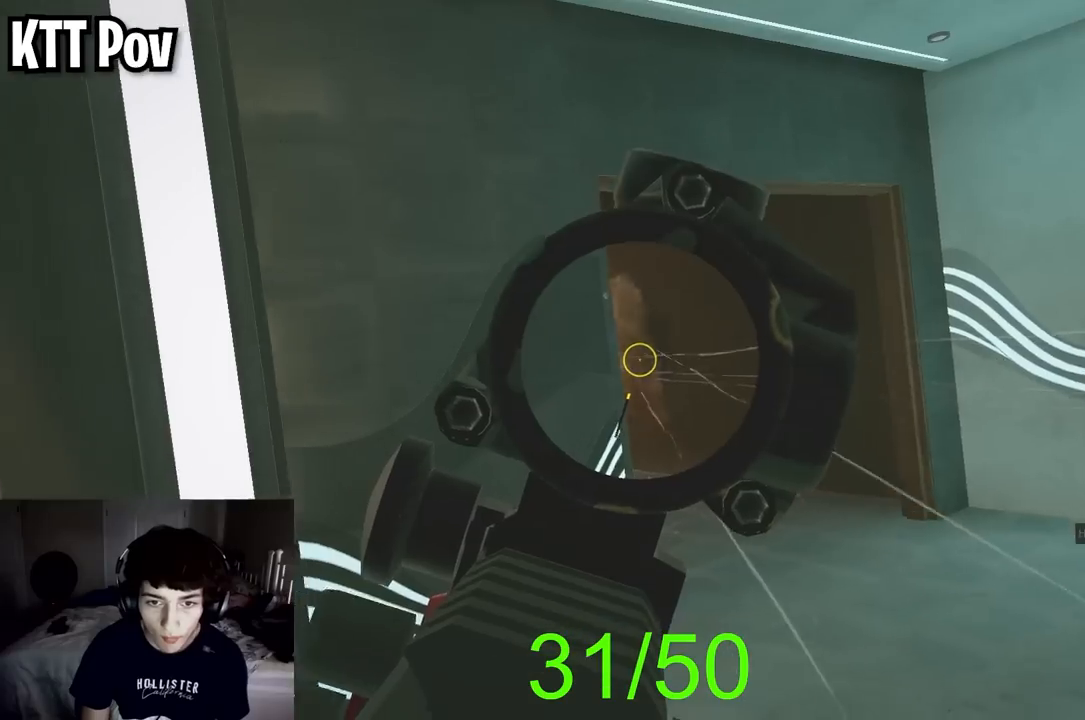
{"buttons": [], "left_stick": "down-left", "right_stick": "left", "events": [[217, "right_stick", "center"], [250, "L2", "up"], [283, "X", "down"], [350, "X", "up"], [417, "right_stick", "down-left"], [467, "right_stick", "left"]]}
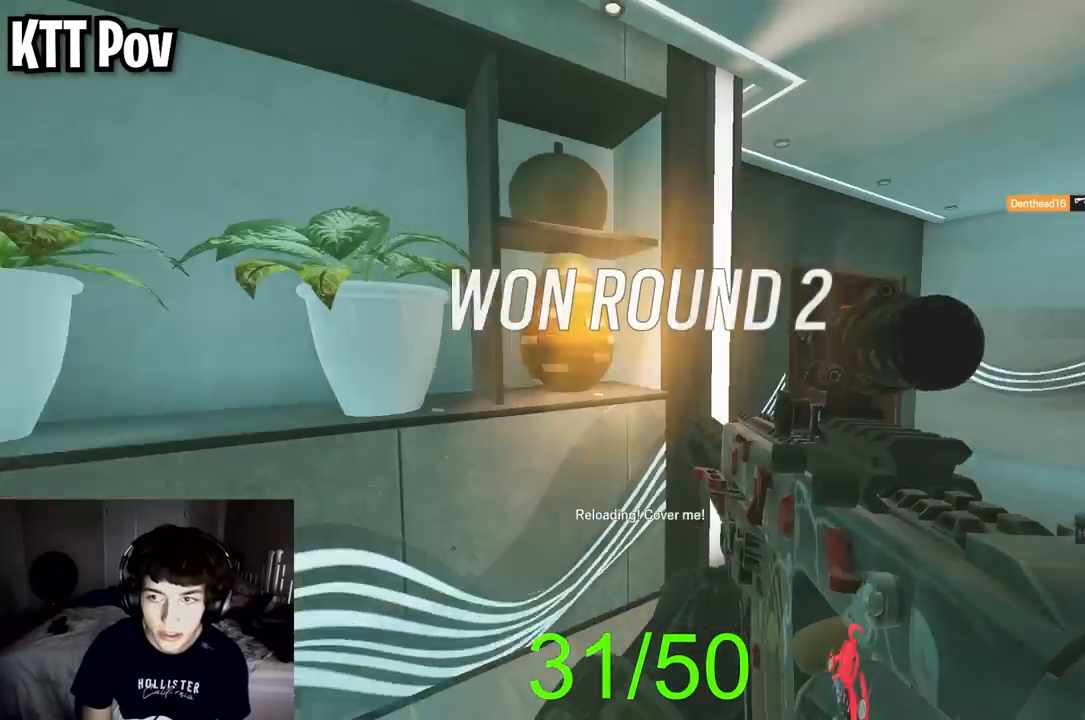
{"buttons": [], "left_stick": "up", "right_stick": "center", "events": [[67, "left_stick", "left"], [183, "left_stick", "up-left"], [250, "right_stick", "center"], [350, "SELECT", "down"], [400, "SELECT", "up"], [433, "left_stick", "up"]]}
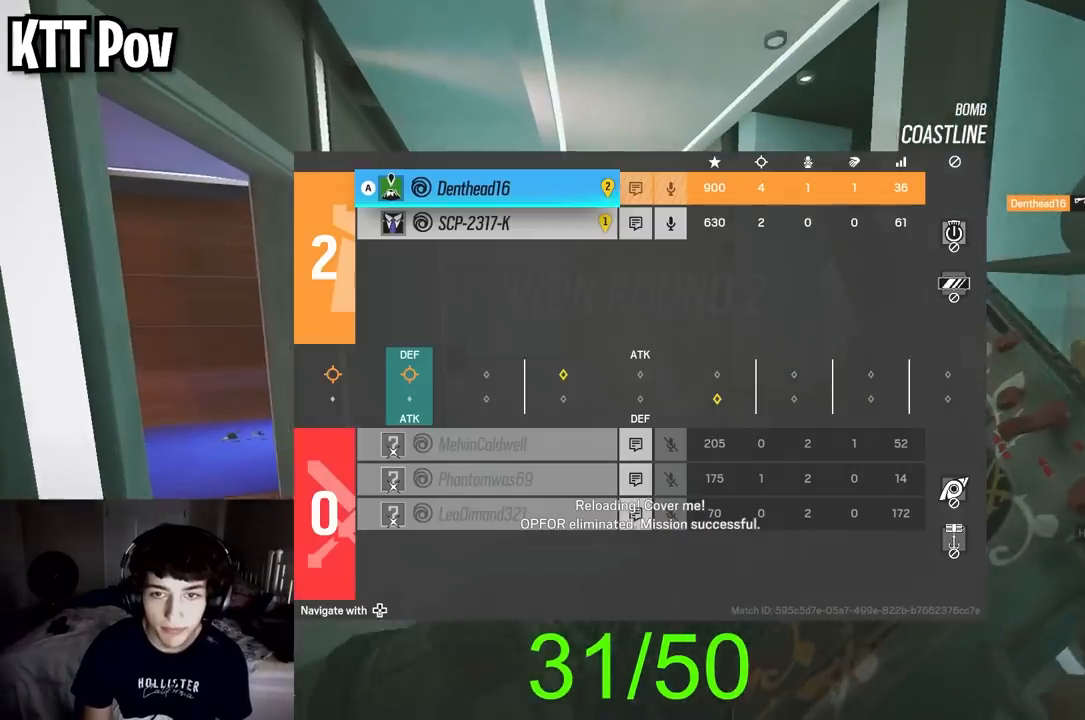
{"buttons": [], "left_stick": "up", "right_stick": "center", "events": [[67, "right_stick", "left"], [83, "B", "down"], [167, "B", "up"], [183, "right_stick", "center"], [300, "right_stick", "left"], [450, "right_stick", "center"]]}
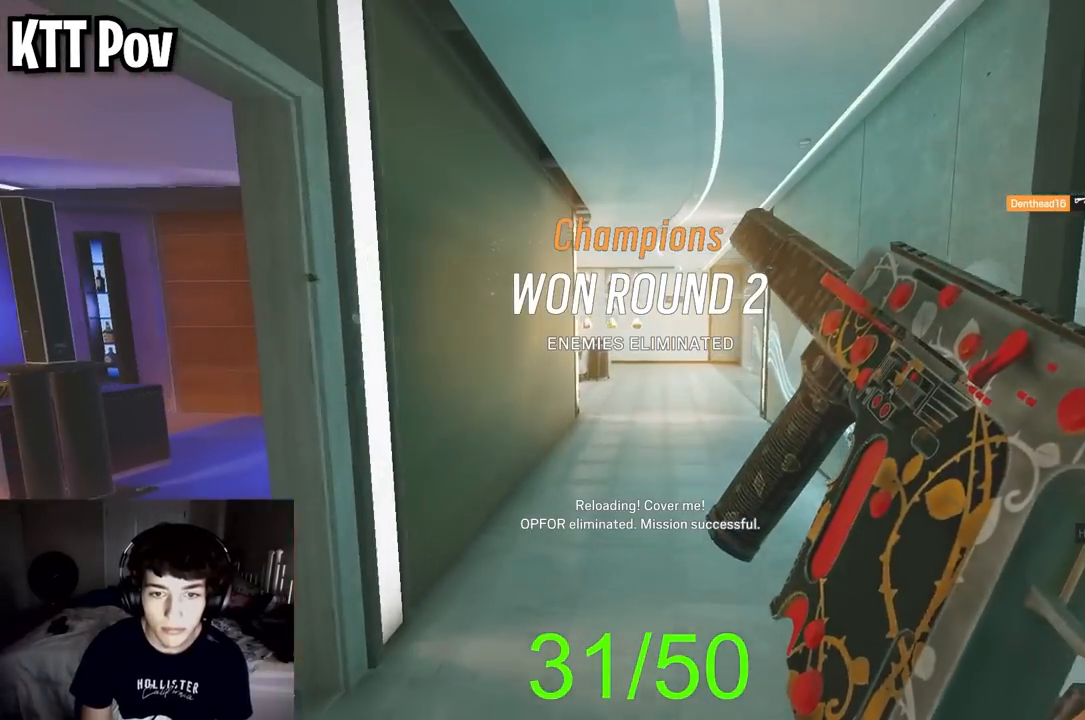
{"buttons": [], "left_stick": "up", "right_stick": "center", "events": [[100, "right_stick", "up"], [217, "right_stick", "center"]]}
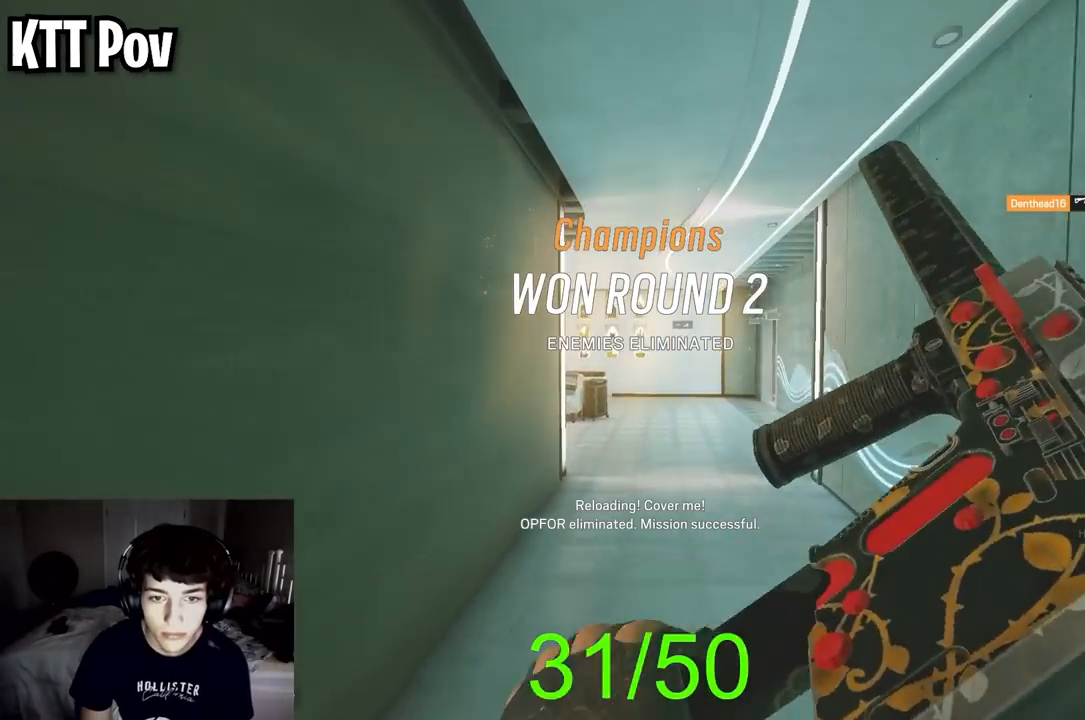
{"buttons": ["L2"], "left_stick": "up", "right_stick": "center", "events": [[33, "right_stick", "up"], [117, "right_stick", "center"], [183, "L2", "down"], [317, "right_stick", "left"], [383, "right_stick", "center"]]}
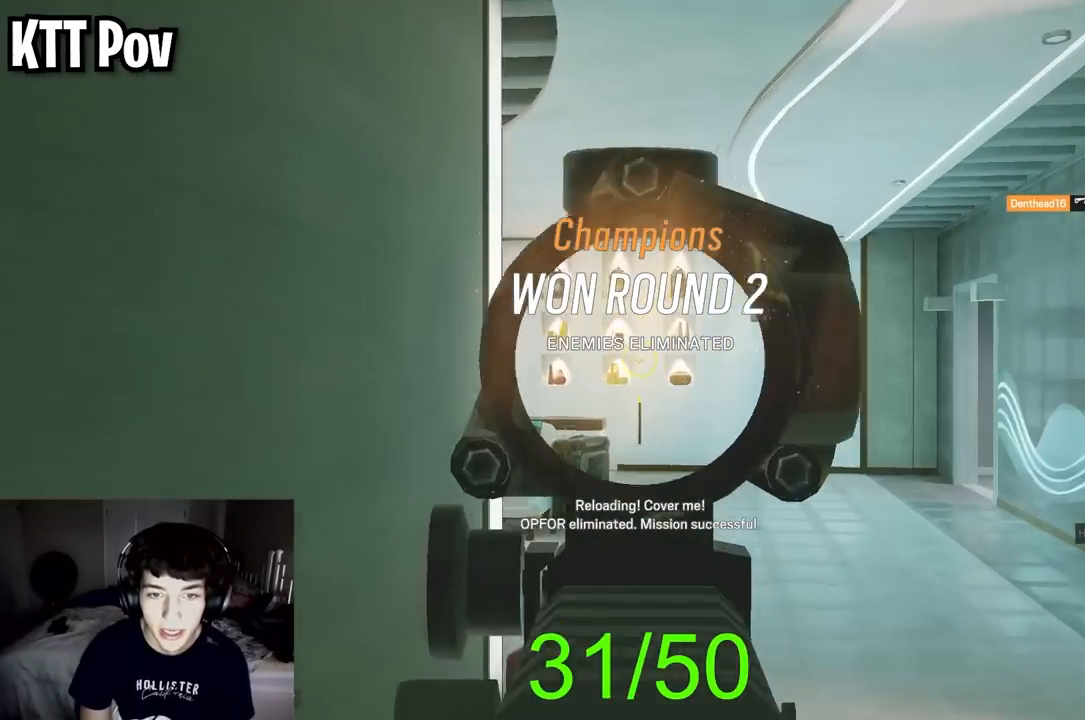
{"buttons": [], "left_stick": "center", "right_stick": "center", "events": [[17, "R2", "down"], [17, "right_stick", "down"], [83, "L2", "up"], [83, "R2", "up"], [100, "right_stick", "center"], [150, "left_stick", "center"], [167, "X", "down"], [217, "SELECT", "down"], [233, "X", "up"], [333, "SELECT", "up"]]}
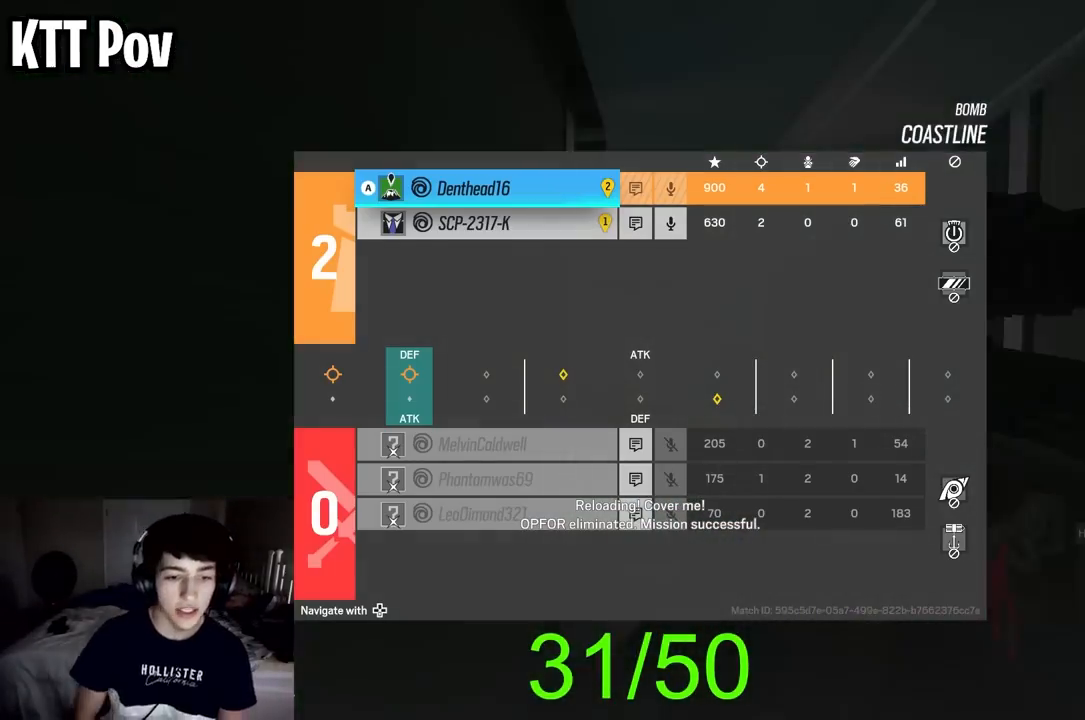
{"buttons": [], "left_stick": "center", "right_stick": "center", "events": [[317, "SELECT", "down"], [467, "SELECT", "up"]]}